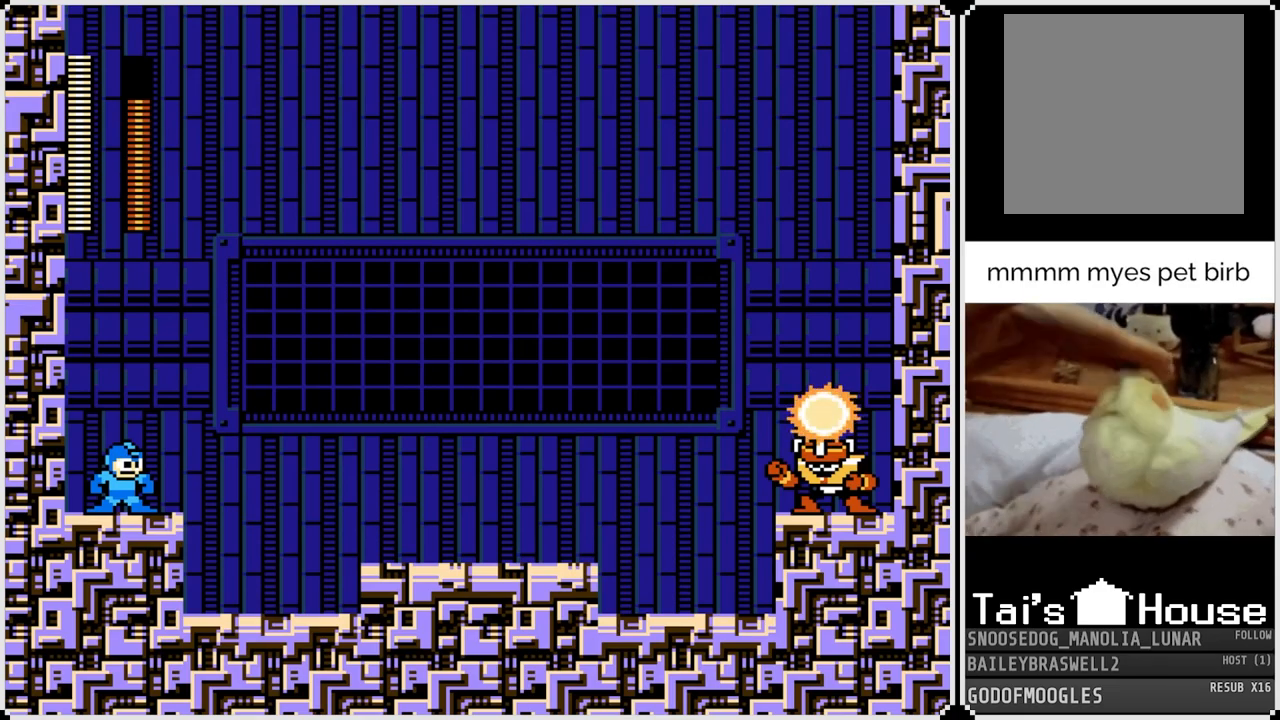
Gameplay with a controller (PlayStation layout); each line is a JSON object with the inputs held at the frame after it. "events" lists button and stick changes between this image and that frame as [ms after this image, input, new state], when the widget could be followed in between.
{"buttons": [], "left_stick": "center", "right_stick": "center", "events": [[217, "SQUARE", "down"], [300, "SQUARE", "up"]]}
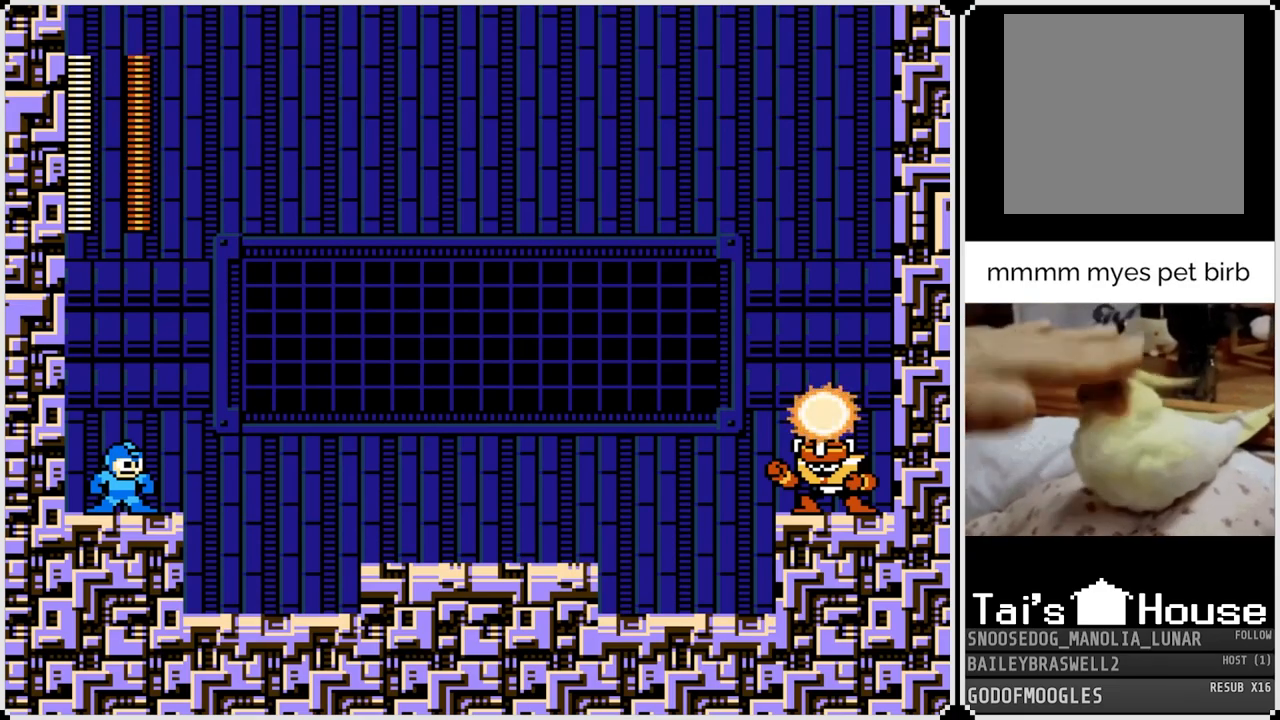
{"buttons": [], "left_stick": "center", "right_stick": "center", "events": []}
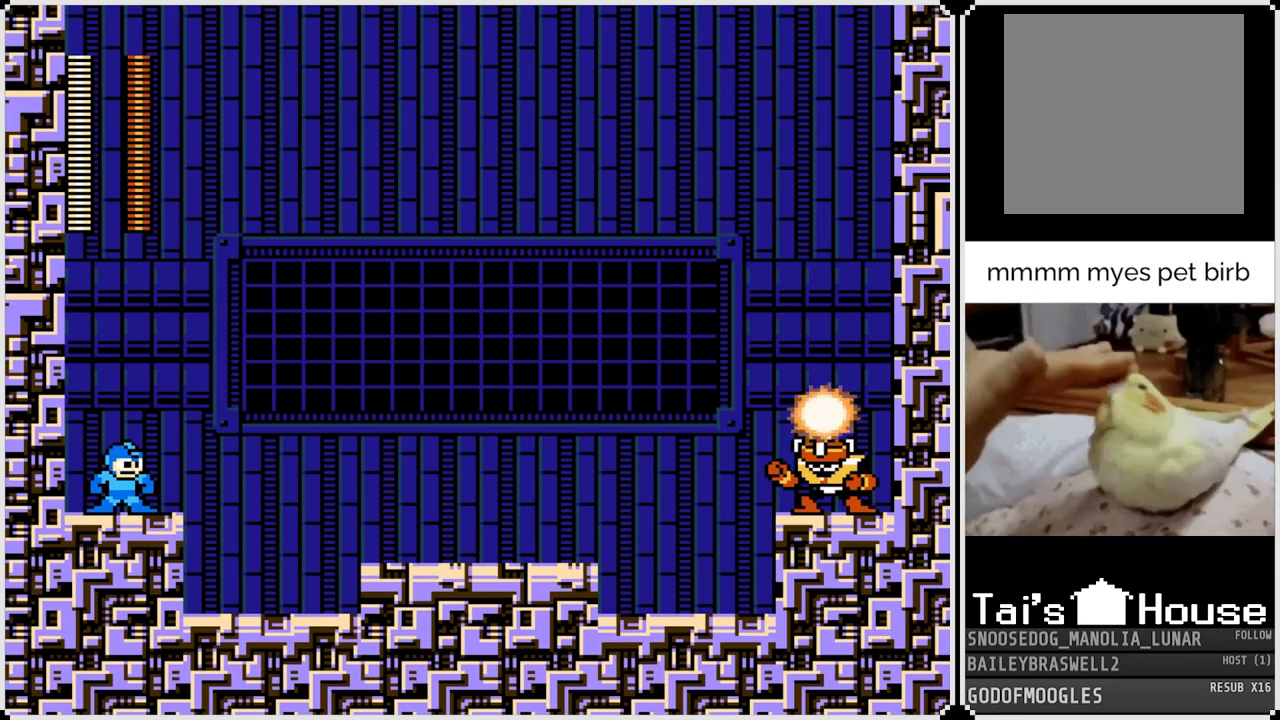
{"buttons": [], "left_stick": "center", "right_stick": "center", "events": []}
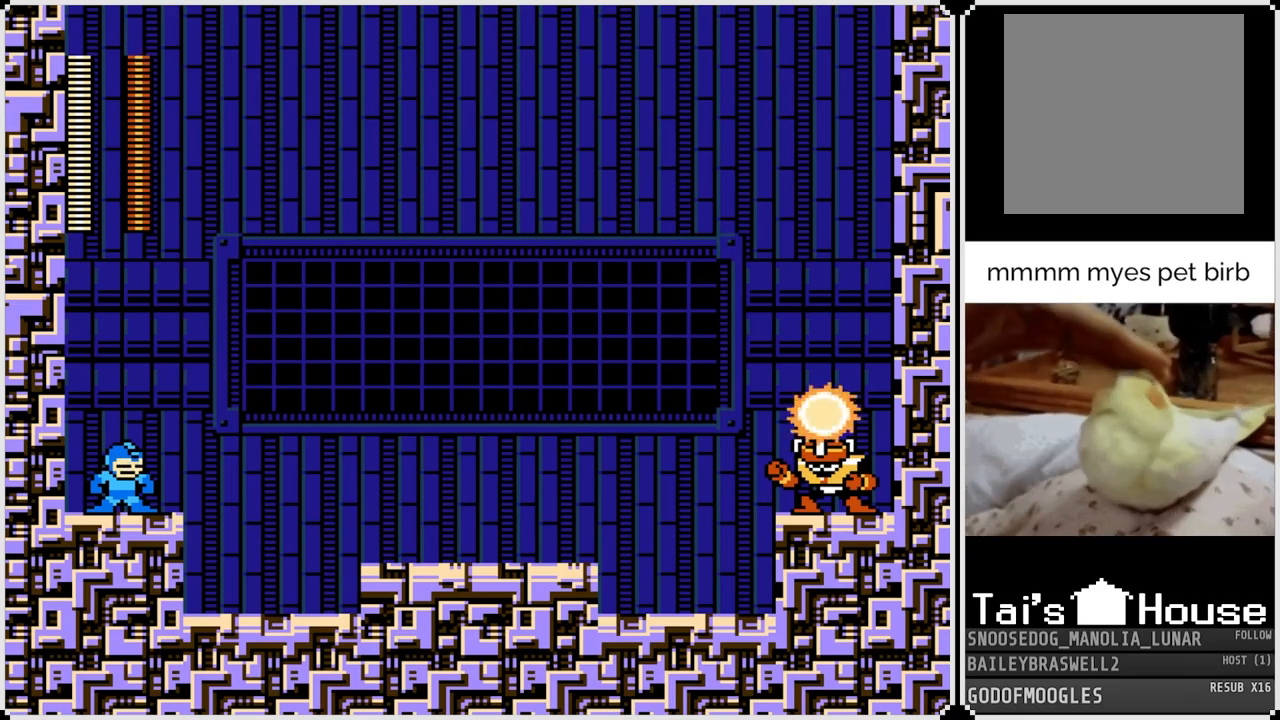
{"buttons": [], "left_stick": "center", "right_stick": "center", "events": [[117, "CROSS", "down"], [183, "SQUARE", "down"], [317, "CROSS", "up"], [317, "SQUARE", "up"], [367, "SQUARE", "down"], [484, "SQUARE", "up"]]}
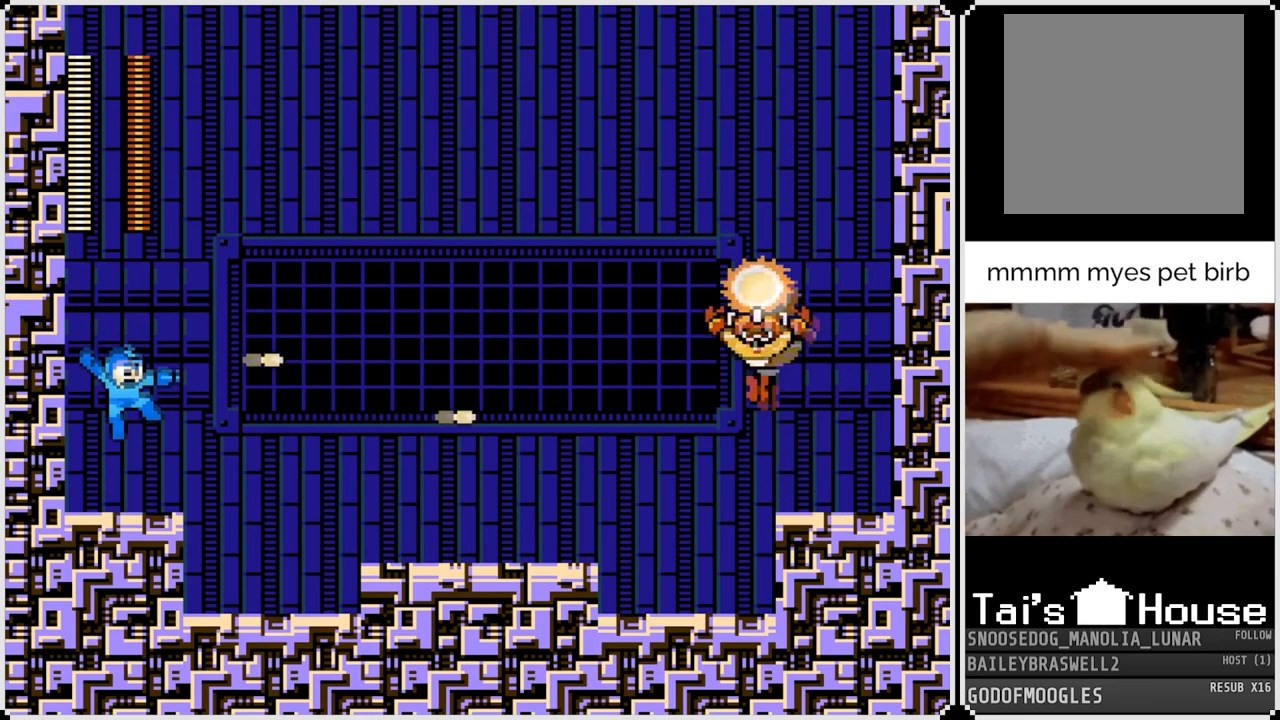
{"buttons": [], "left_stick": "center", "right_stick": "center", "events": [[17, "SQUARE", "down"], [84, "SQUARE", "up"], [334, "CROSS", "down"], [401, "SQUARE", "down"], [468, "CROSS", "up"], [501, "SQUARE", "up"]]}
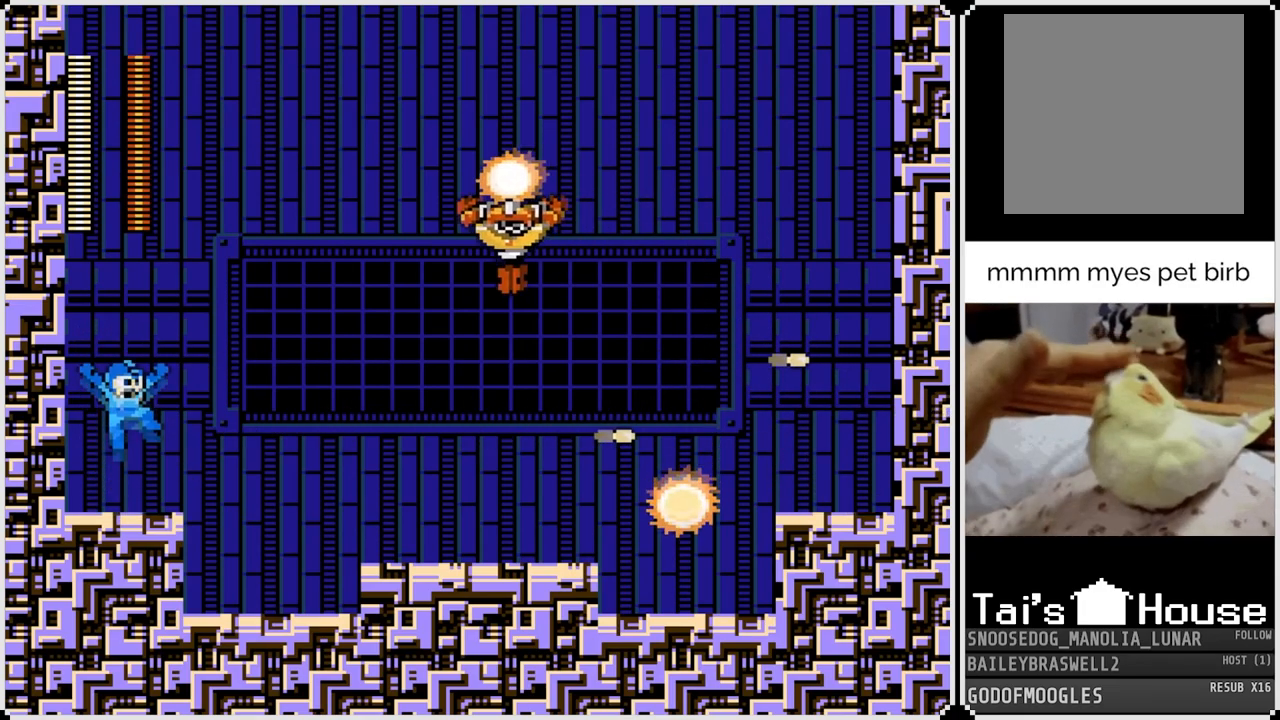
{"buttons": [], "left_stick": "center", "right_stick": "center", "events": [[50, "SQUARE", "down"], [150, "SQUARE", "up"], [200, "SQUARE", "down"], [284, "SQUARE", "up"], [334, "SQUARE", "down"], [434, "SQUARE", "up"]]}
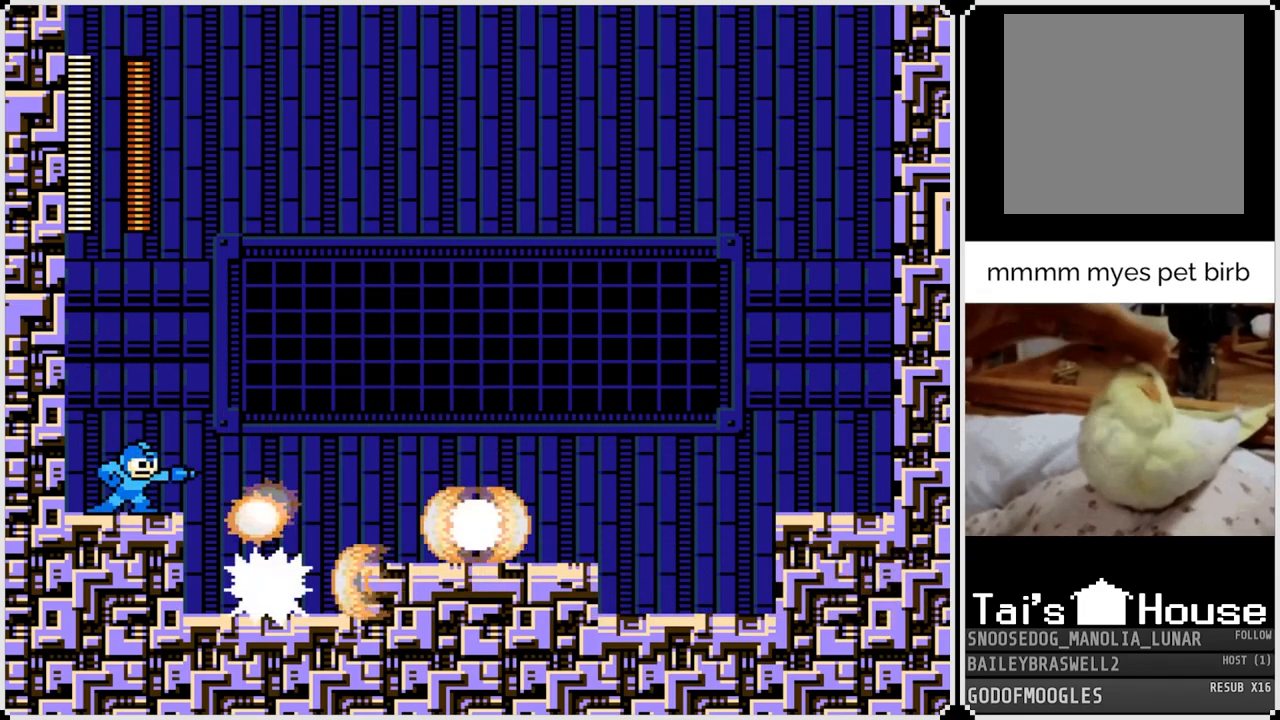
{"buttons": [], "left_stick": "center", "right_stick": "center", "events": [[51, "CROSS", "down"], [451, "CROSS", "up"]]}
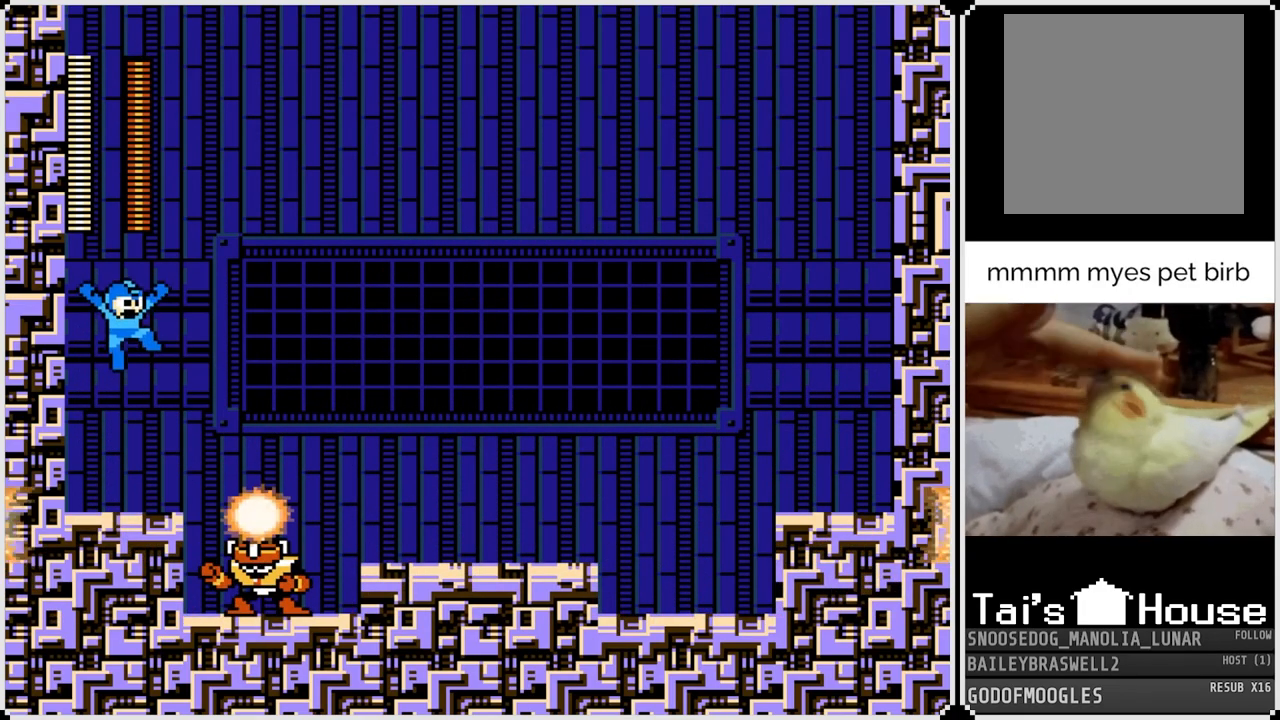
{"buttons": ["SQUARE"], "left_stick": "center", "right_stick": "center", "events": [[317, "CROSS", "down"], [334, "SQUARE", "down"], [384, "CROSS", "up"], [434, "SQUARE", "up"], [500, "SQUARE", "down"]]}
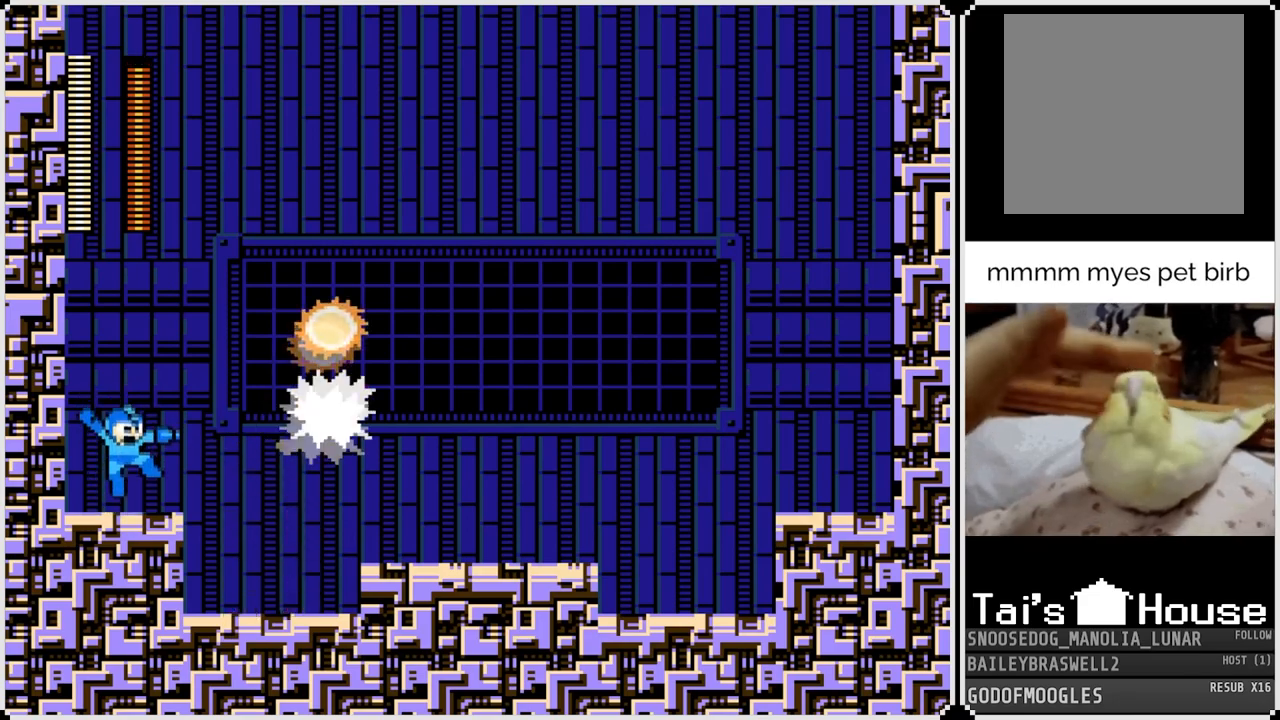
{"buttons": ["SQUARE"], "left_stick": "center", "right_stick": "center", "events": [[84, "SQUARE", "up"], [267, "CROSS", "down"], [351, "SQUARE", "down"], [401, "CROSS", "up"], [434, "SQUARE", "up"], [451, "SQUARE", "down"]]}
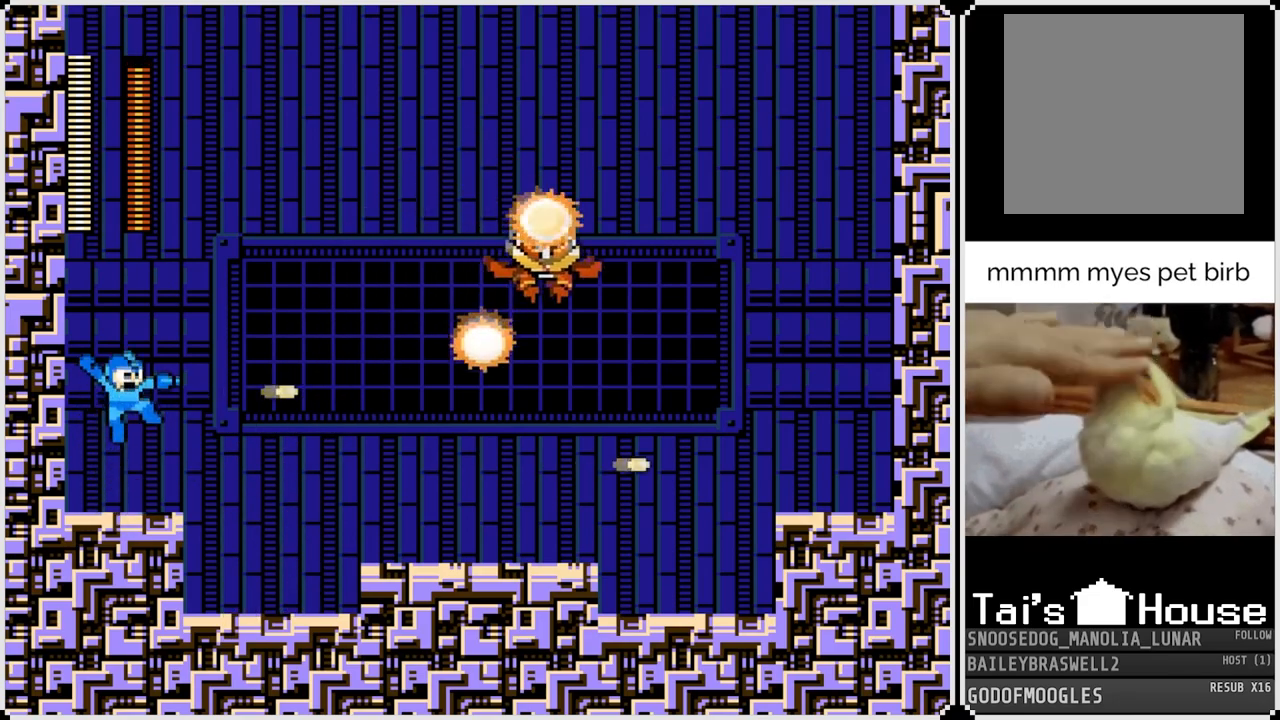
{"buttons": ["SQUARE"], "left_stick": "center", "right_stick": "center", "events": [[67, "SQUARE", "up"], [300, "CROSS", "down"], [350, "SQUARE", "down"], [500, "CROSS", "up"]]}
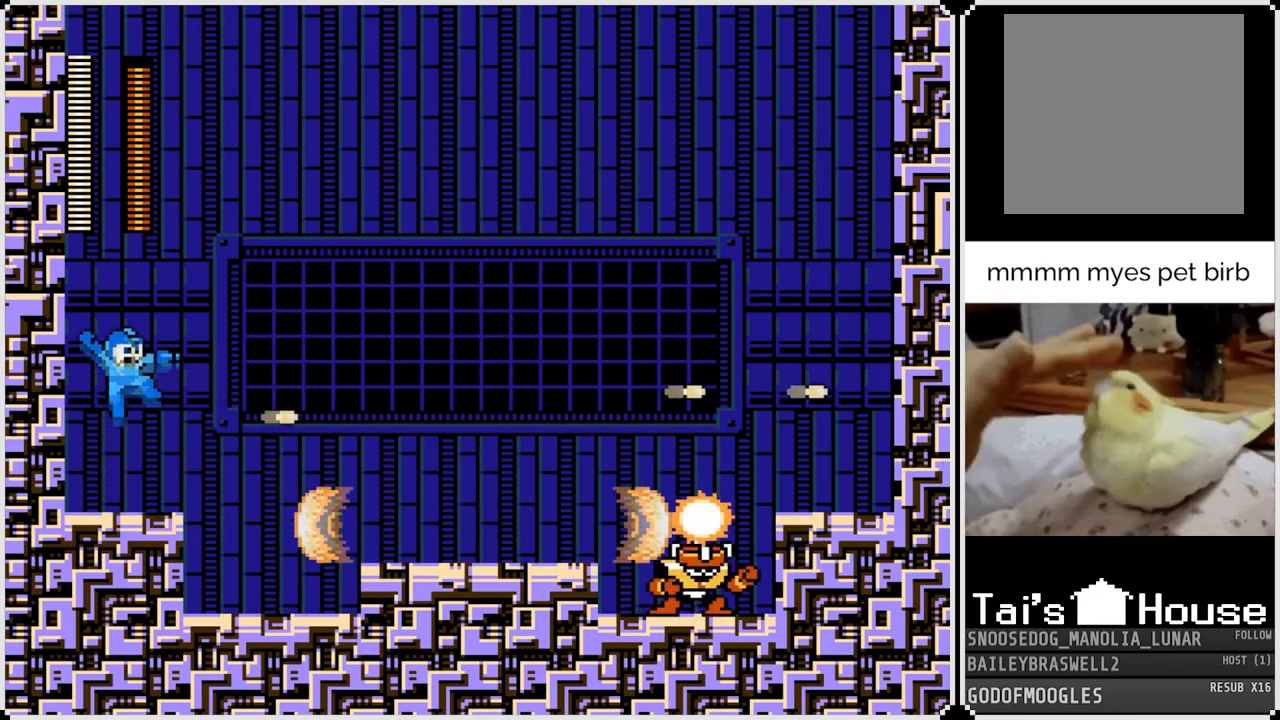
{"buttons": ["SQUARE"], "left_stick": "center", "right_stick": "center", "events": [[34, "SQUARE", "up"], [67, "SQUARE", "down"], [201, "SQUARE", "up"], [384, "CROSS", "down"], [418, "SQUARE", "down"], [484, "CROSS", "up"]]}
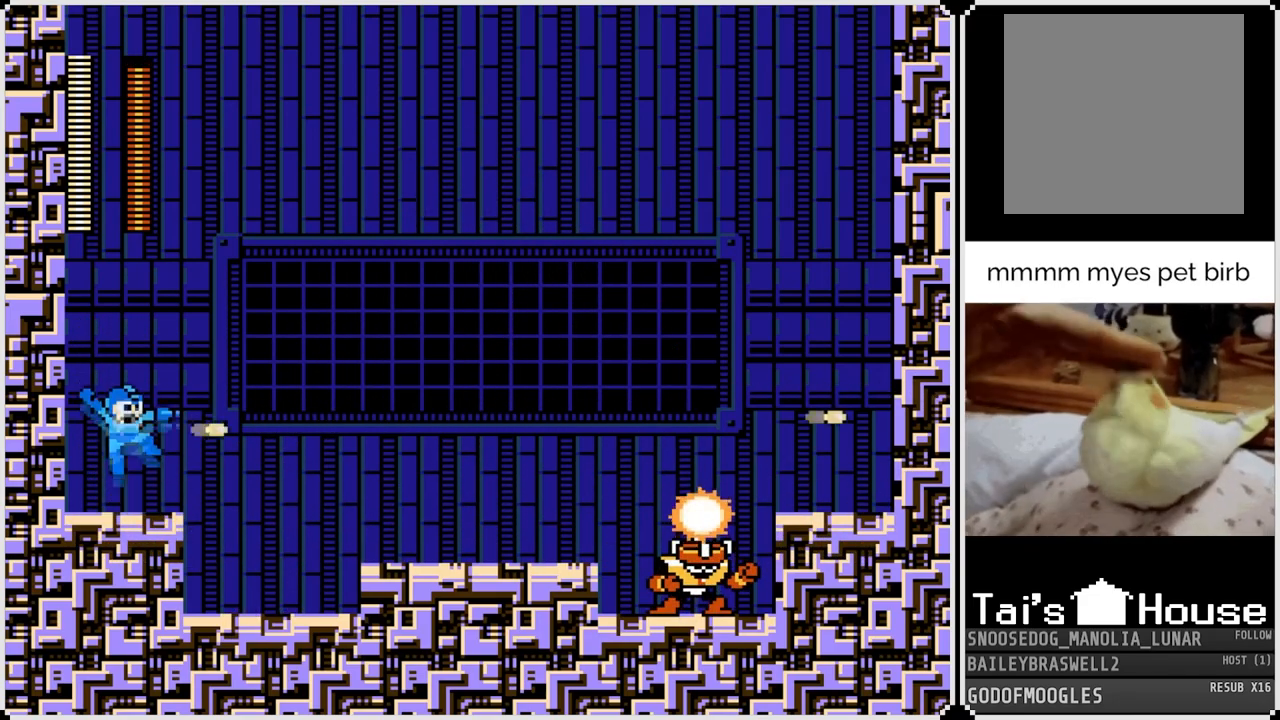
{"buttons": [], "left_stick": "center", "right_stick": "center", "events": [[50, "SQUARE", "up"], [67, "SQUARE", "down"], [183, "SQUARE", "up"], [317, "CROSS", "down"], [384, "SQUARE", "down"], [450, "CROSS", "up"], [467, "SQUARE", "up"]]}
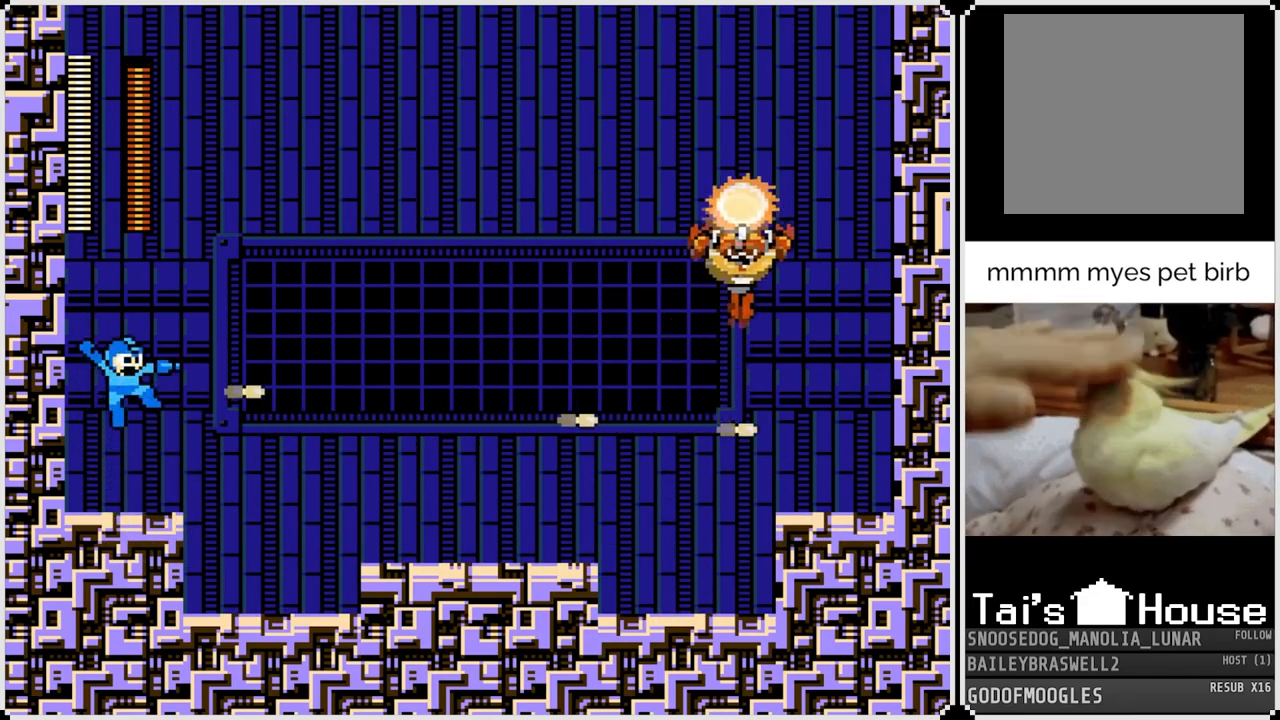
{"buttons": ["SQUARE"], "left_stick": "center", "right_stick": "center", "events": [[117, "SQUARE", "down"], [217, "SQUARE", "up"], [267, "SQUARE", "down"], [384, "SQUARE", "up"], [434, "SQUARE", "down"]]}
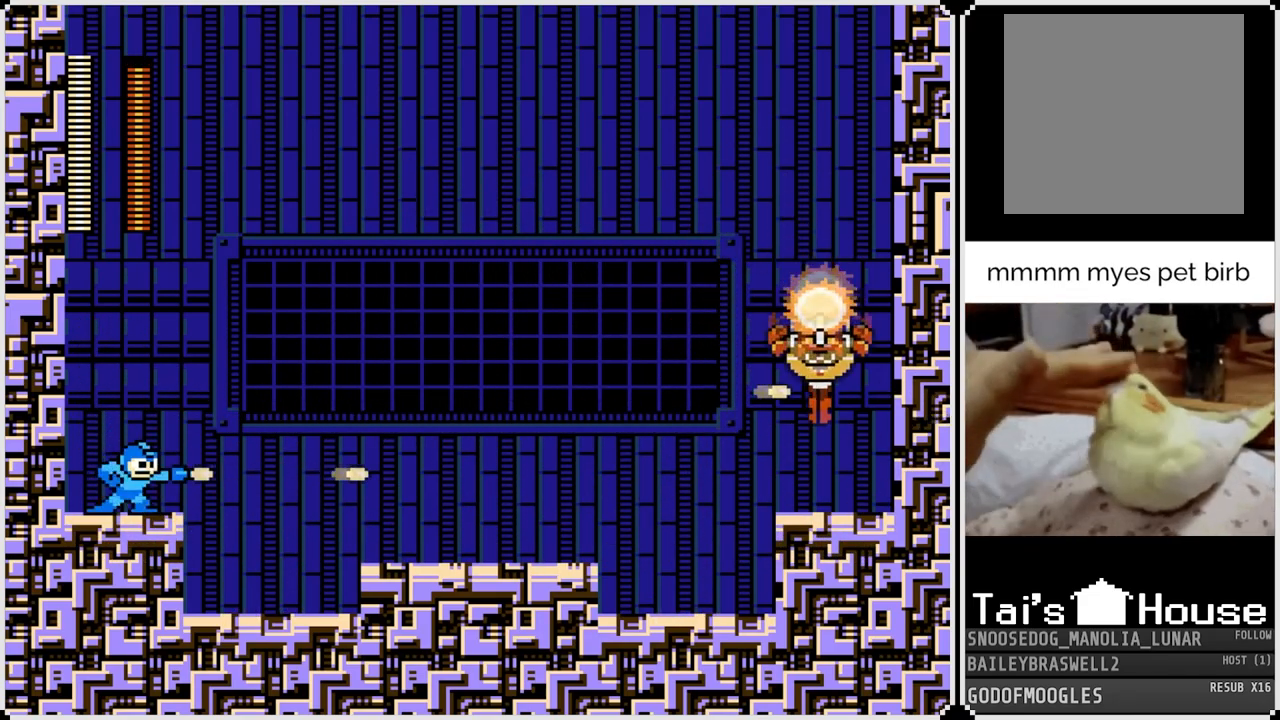
{"buttons": [], "left_stick": "center", "right_stick": "center", "events": [[33, "SQUARE", "up"], [83, "CROSS", "down"], [150, "SQUARE", "down"], [200, "CROSS", "up"], [217, "SQUARE", "up"]]}
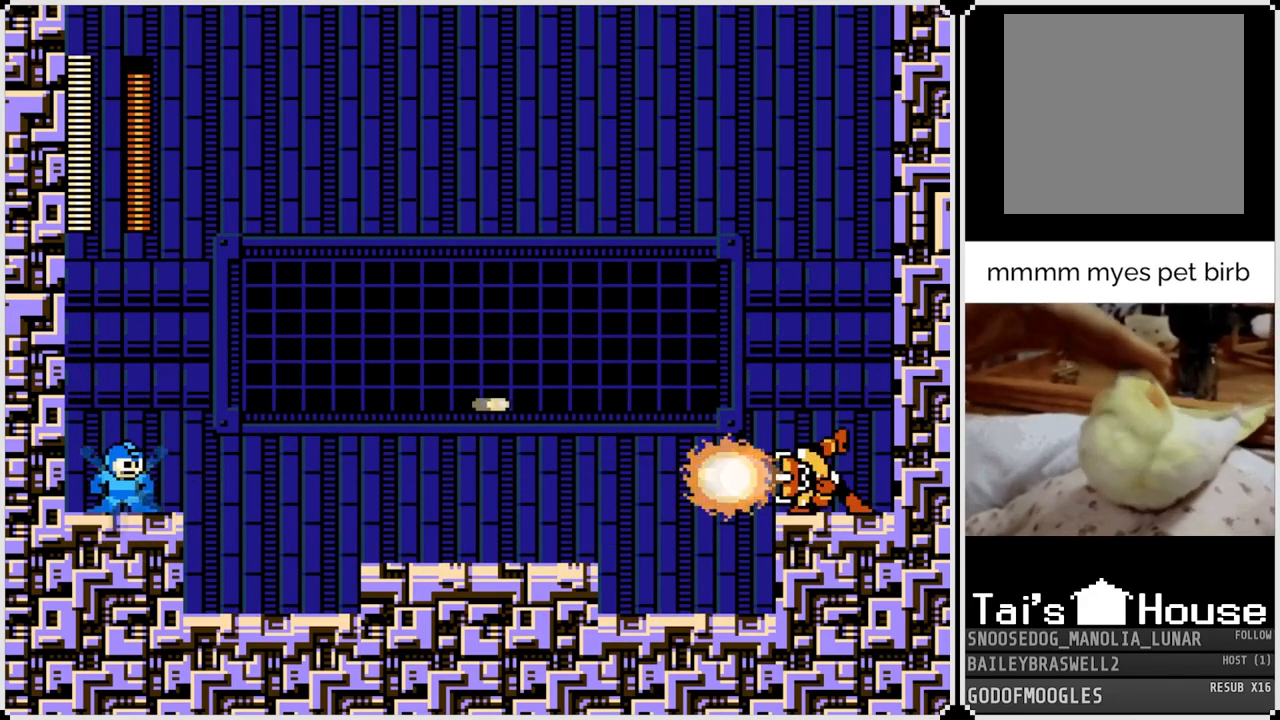
{"buttons": ["SQUARE"], "left_stick": "center", "right_stick": "center", "events": [[167, "CROSS", "down"], [234, "SQUARE", "down"], [334, "CROSS", "up"], [384, "SQUARE", "up"], [418, "SQUARE", "down"]]}
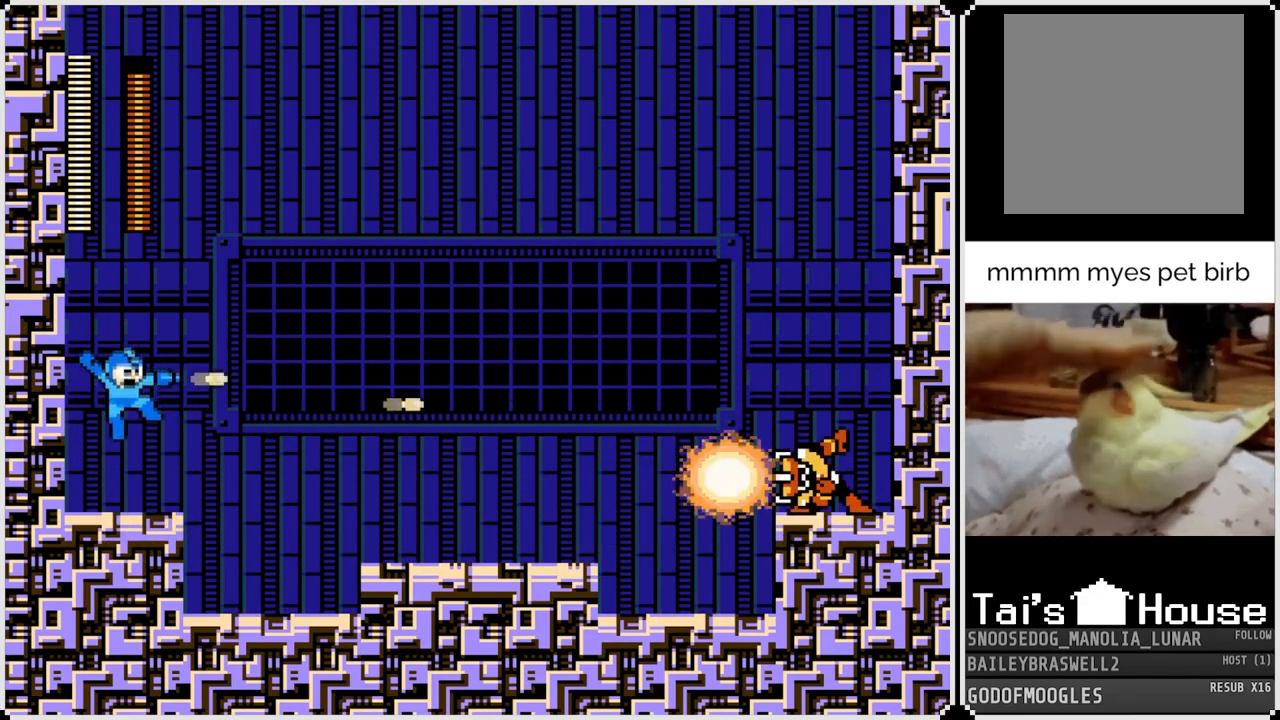
{"buttons": [], "left_stick": "center", "right_stick": "center", "events": [[50, "SQUARE", "up"], [250, "CROSS", "down"], [350, "SQUARE", "down"], [450, "CROSS", "up"], [484, "SQUARE", "up"]]}
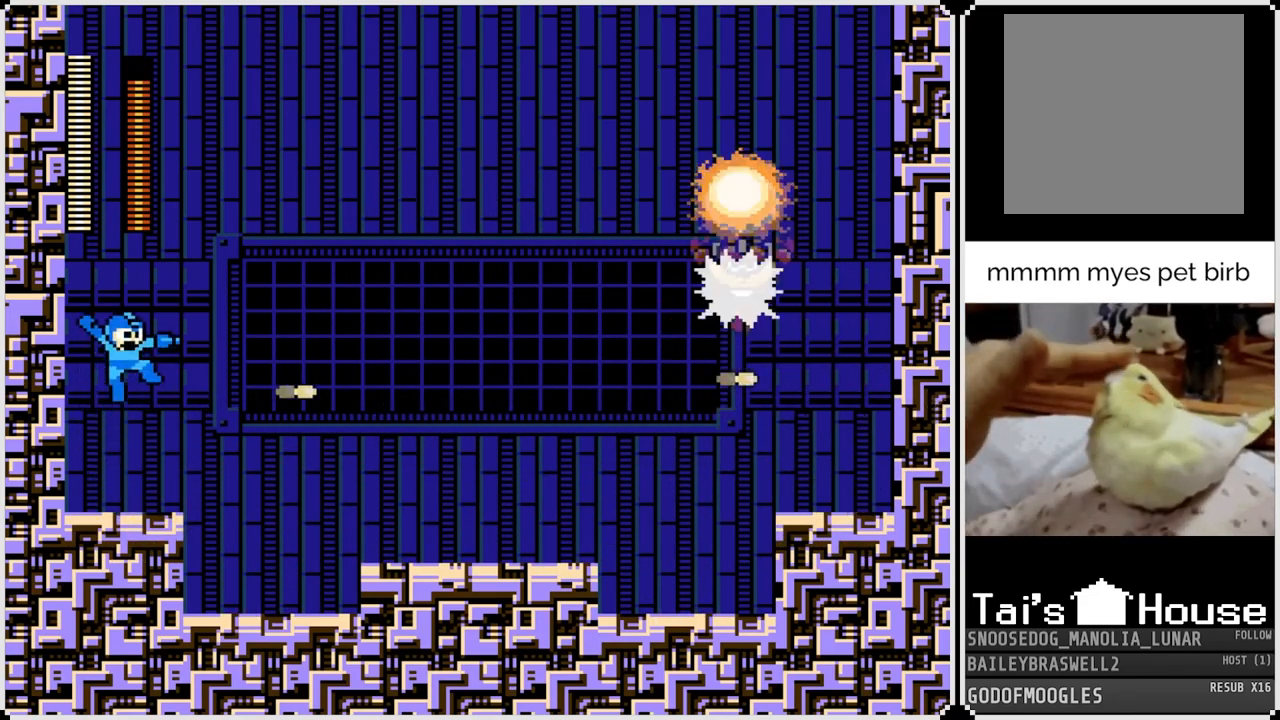
{"buttons": ["SQUARE"], "left_stick": "center", "right_stick": "center", "events": [[284, "SQUARE", "down"], [418, "SQUARE", "up"], [484, "SQUARE", "down"]]}
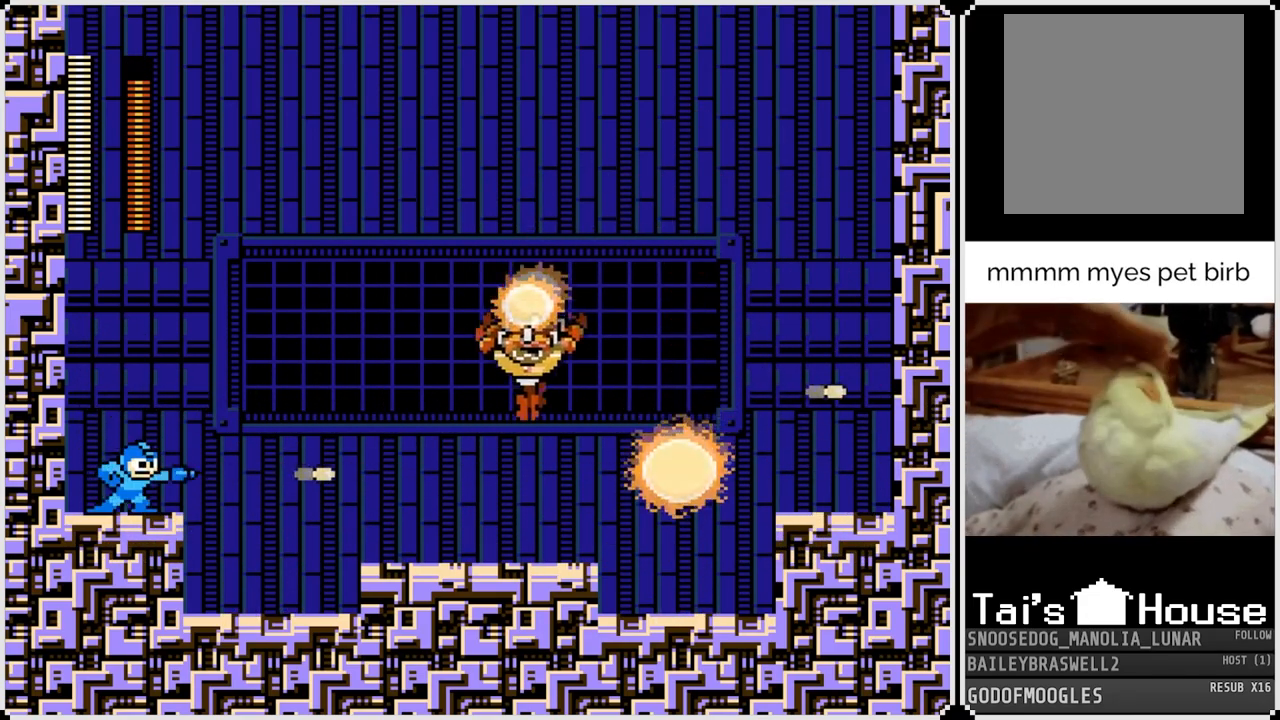
{"buttons": ["CROSS"], "left_stick": "center", "right_stick": "center", "events": [[83, "SQUARE", "up"], [400, "CROSS", "down"]]}
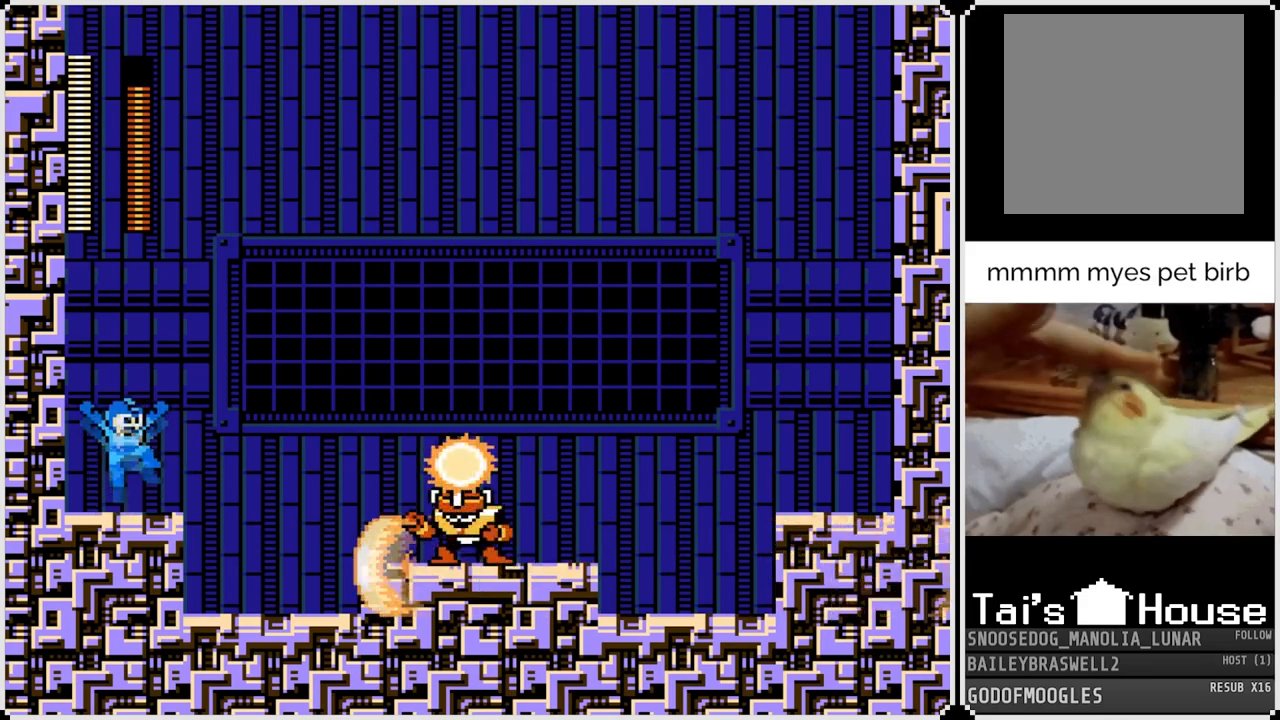
{"buttons": ["SQUARE"], "left_stick": "center", "right_stick": "center", "events": [[251, "CROSS", "up"], [401, "SQUARE", "down"]]}
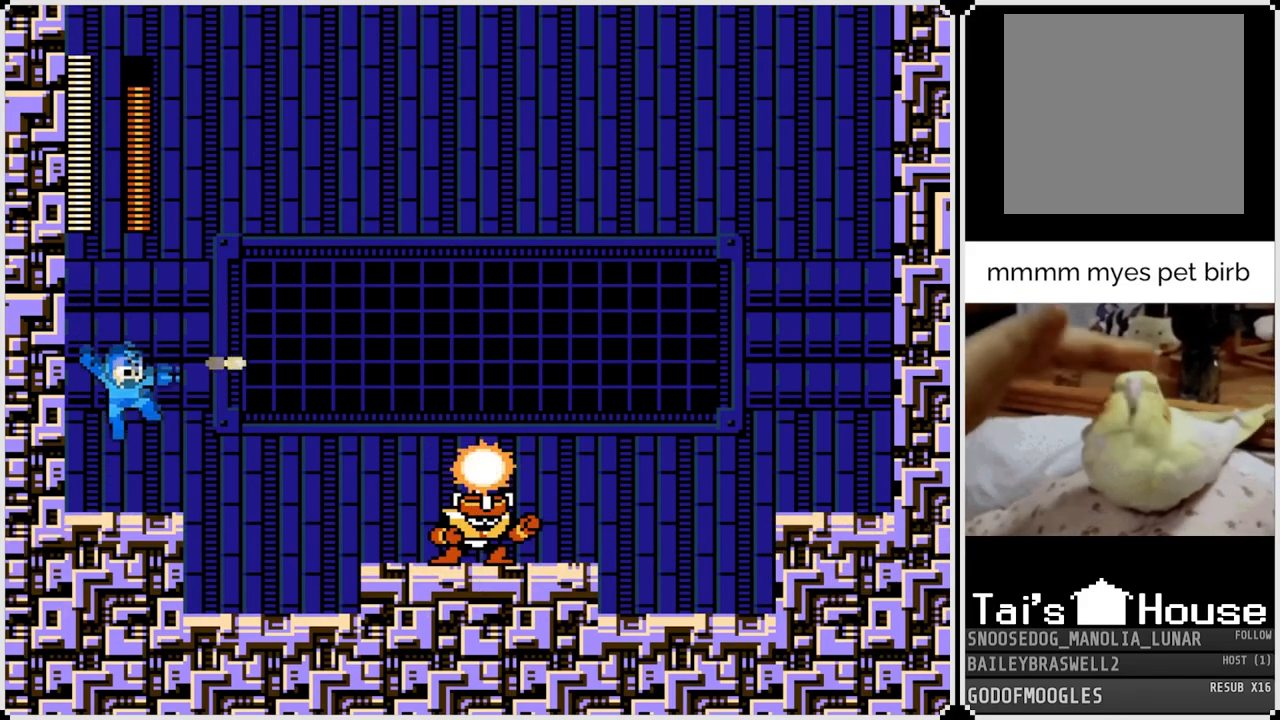
{"buttons": ["SQUARE"], "left_stick": "center", "right_stick": "center", "events": [[50, "SQUARE", "up"], [183, "CROSS", "down"], [300, "SQUARE", "down"], [367, "CROSS", "up"], [417, "SQUARE", "up"], [434, "SQUARE", "down"]]}
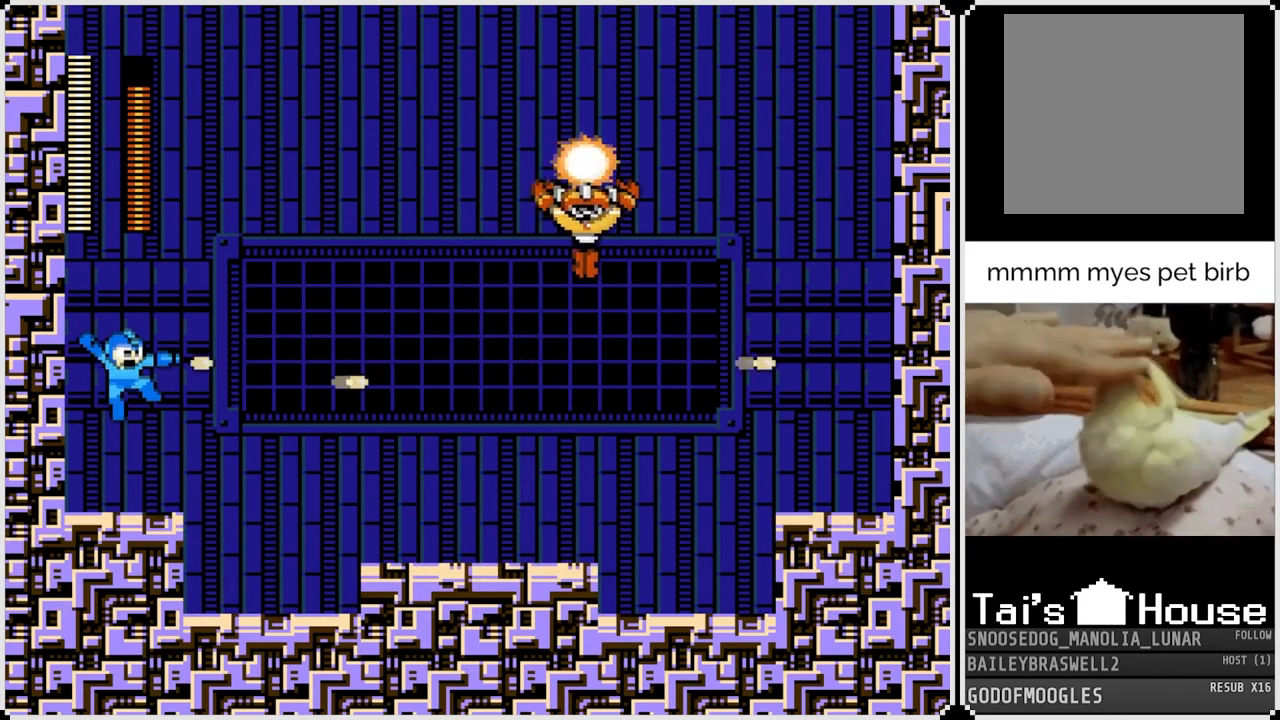
{"buttons": [], "left_stick": "center", "right_stick": "center", "events": [[34, "SQUARE", "up"], [101, "SQUARE", "down"], [184, "SQUARE", "up"]]}
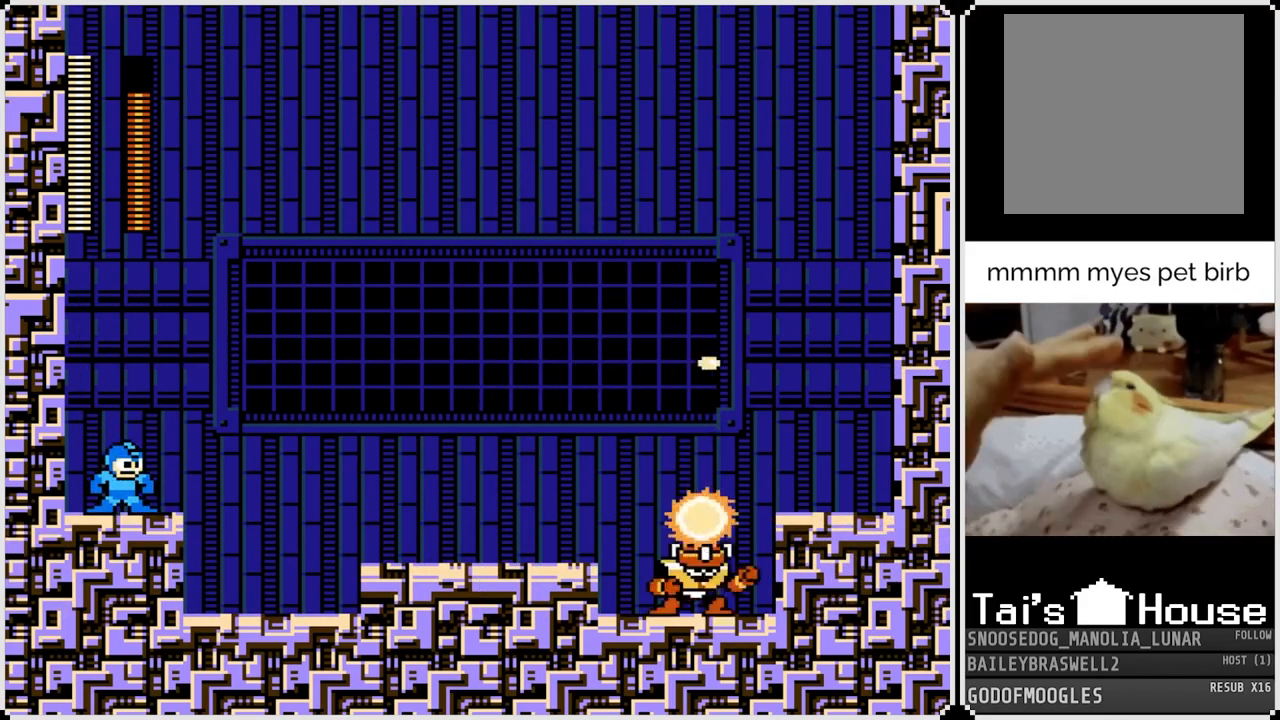
{"buttons": ["SQUARE"], "left_stick": "center", "right_stick": "center", "events": [[200, "CROSS", "down"], [250, "SQUARE", "down"], [317, "CROSS", "up"], [367, "SQUARE", "up"], [400, "SQUARE", "down"]]}
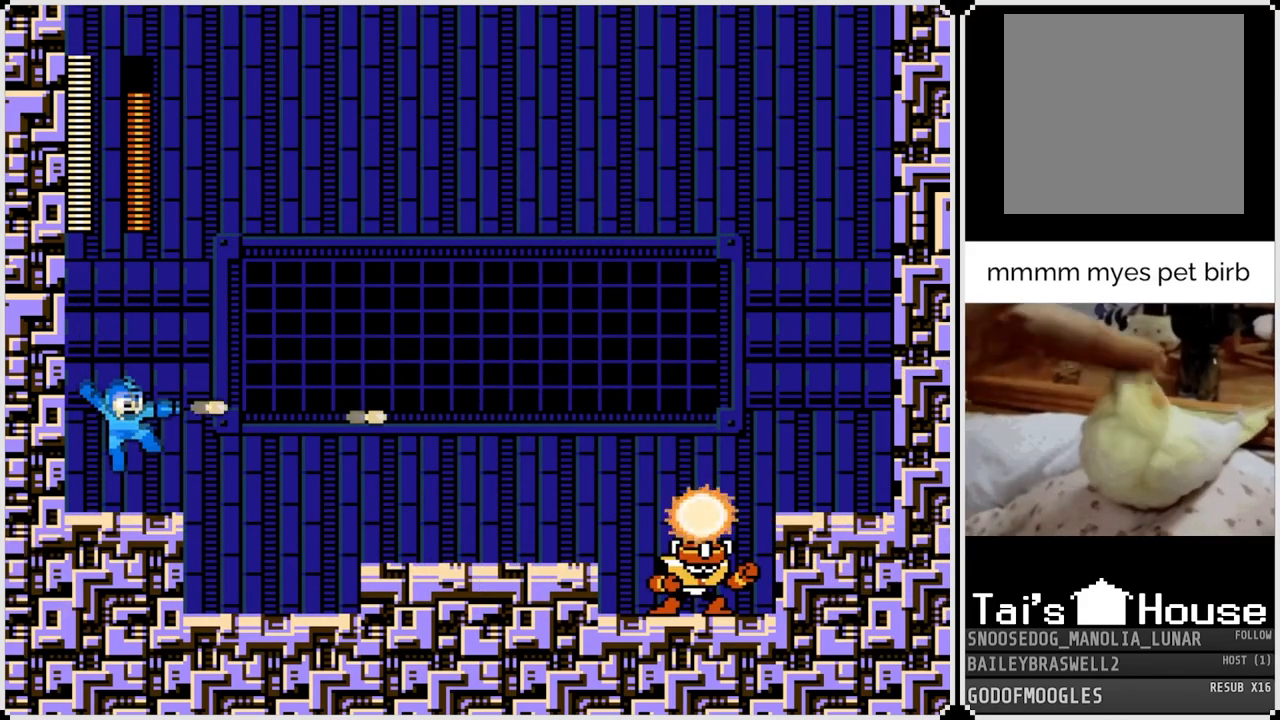
{"buttons": ["SQUARE"], "left_stick": "center", "right_stick": "center", "events": [[17, "SQUARE", "up"], [201, "CROSS", "down"], [267, "SQUARE", "down"], [334, "CROSS", "up"], [384, "SQUARE", "up"], [451, "SQUARE", "down"]]}
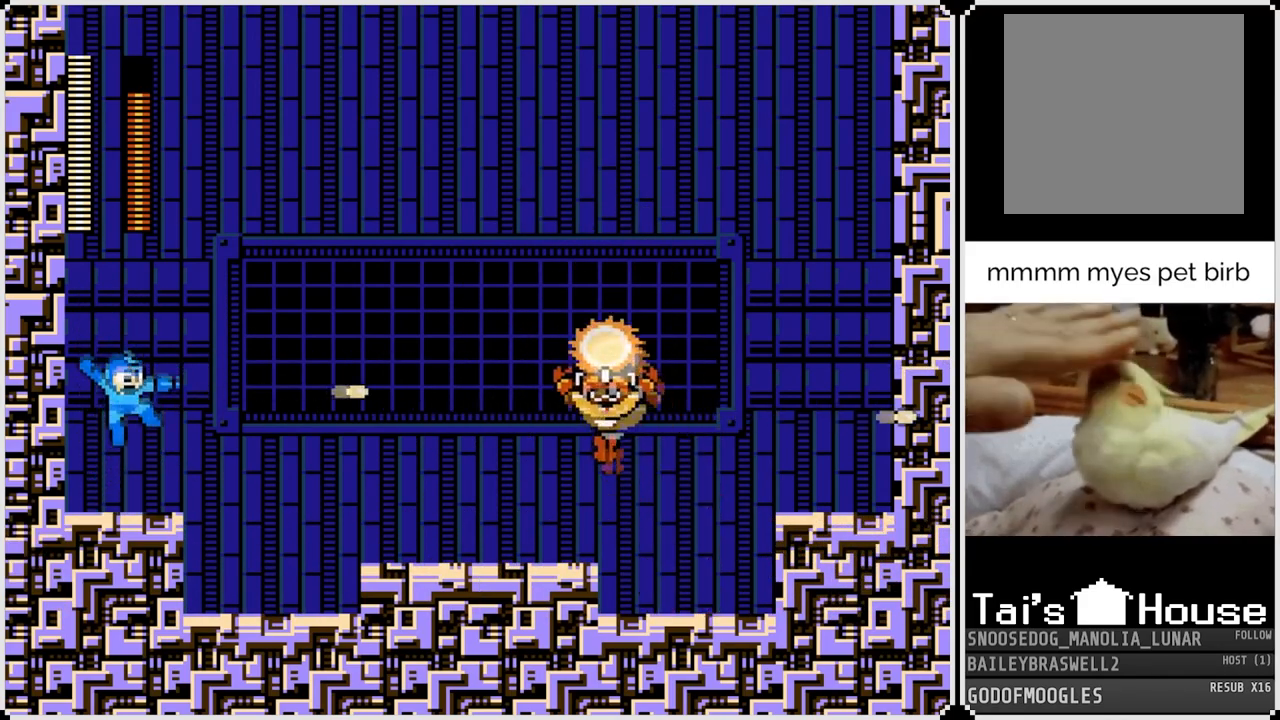
{"buttons": ["SQUARE"], "left_stick": "center", "right_stick": "center", "events": [[50, "SQUARE", "up"], [183, "CROSS", "down"], [284, "SQUARE", "down"], [334, "CROSS", "up"], [400, "SQUARE", "up"], [450, "SQUARE", "down"]]}
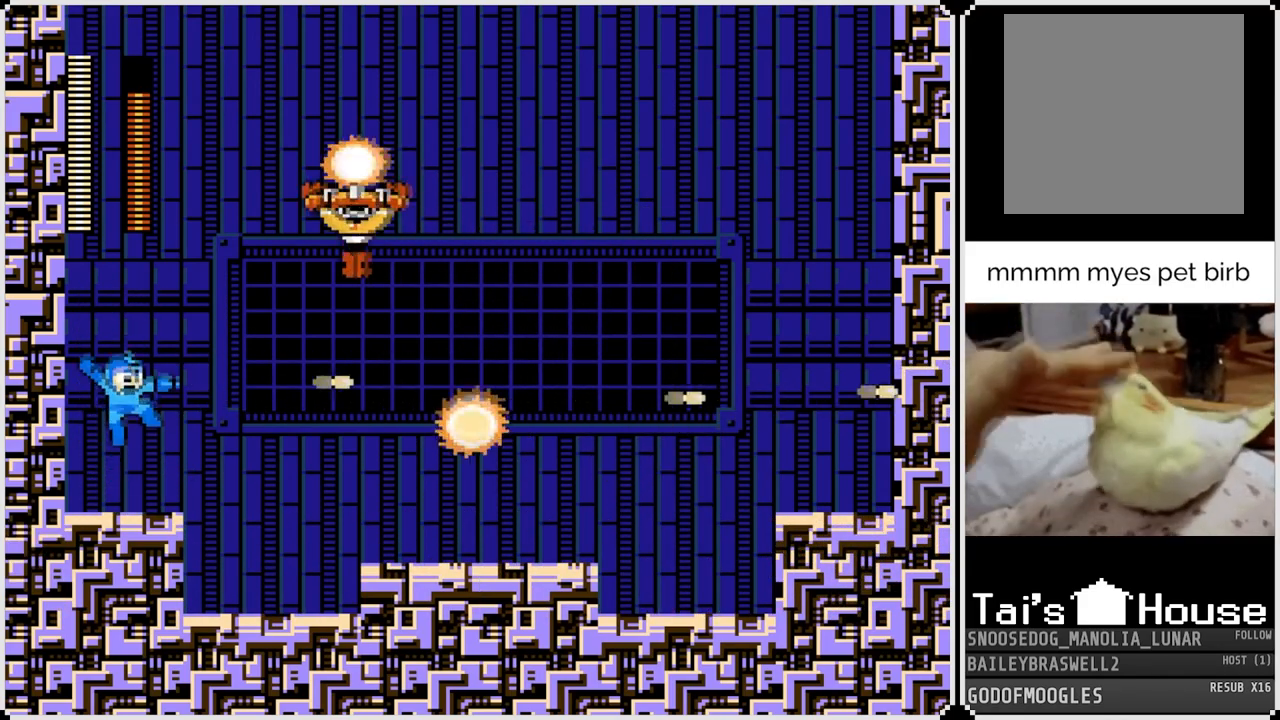
{"buttons": ["CROSS", "SQUARE", "DPAD_RIGHT"], "left_stick": "center", "right_stick": "center", "events": [[51, "SQUARE", "up"], [134, "DPAD_LEFT", "down"], [201, "CROSS", "down"], [317, "SQUARE", "down"], [334, "DPAD_LEFT", "up"], [367, "DPAD_RIGHT", "down"]]}
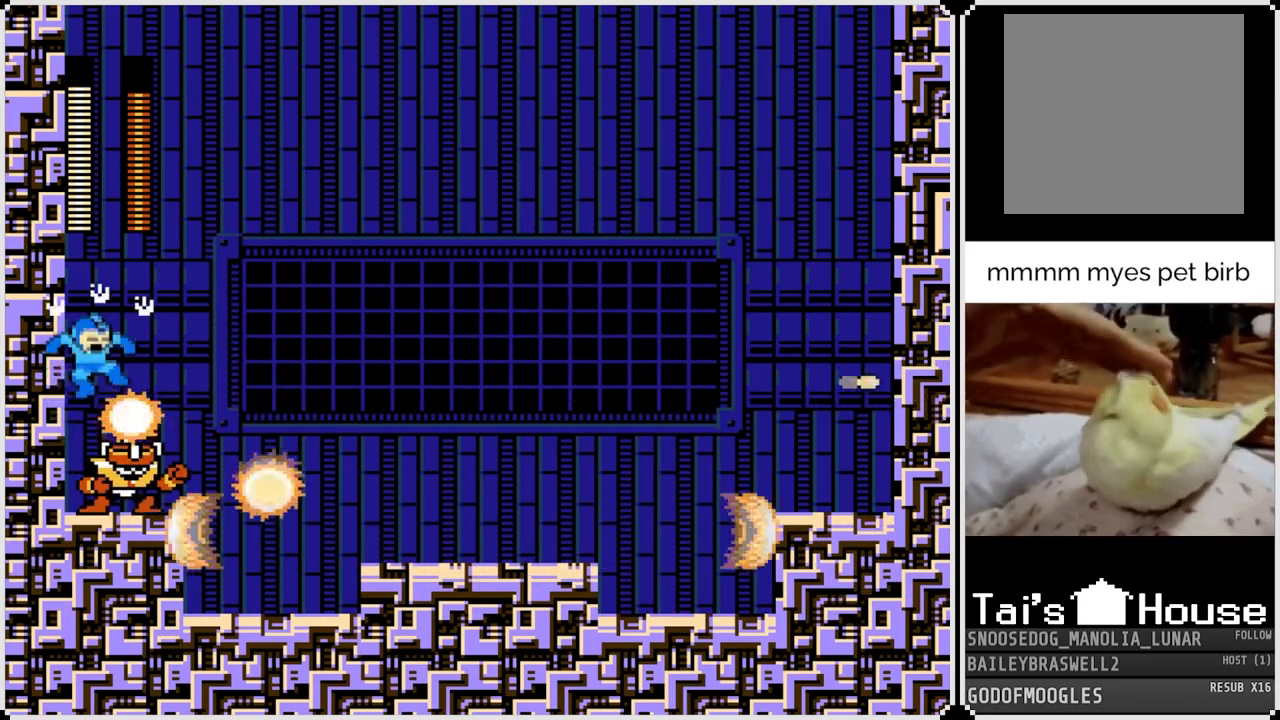
{"buttons": ["SQUARE", "DPAD_RIGHT"], "left_stick": "center", "right_stick": "center", "events": [[200, "SQUARE", "up"], [217, "CROSS", "up"], [350, "SQUARE", "down"], [467, "SQUARE", "up"], [500, "SQUARE", "down"]]}